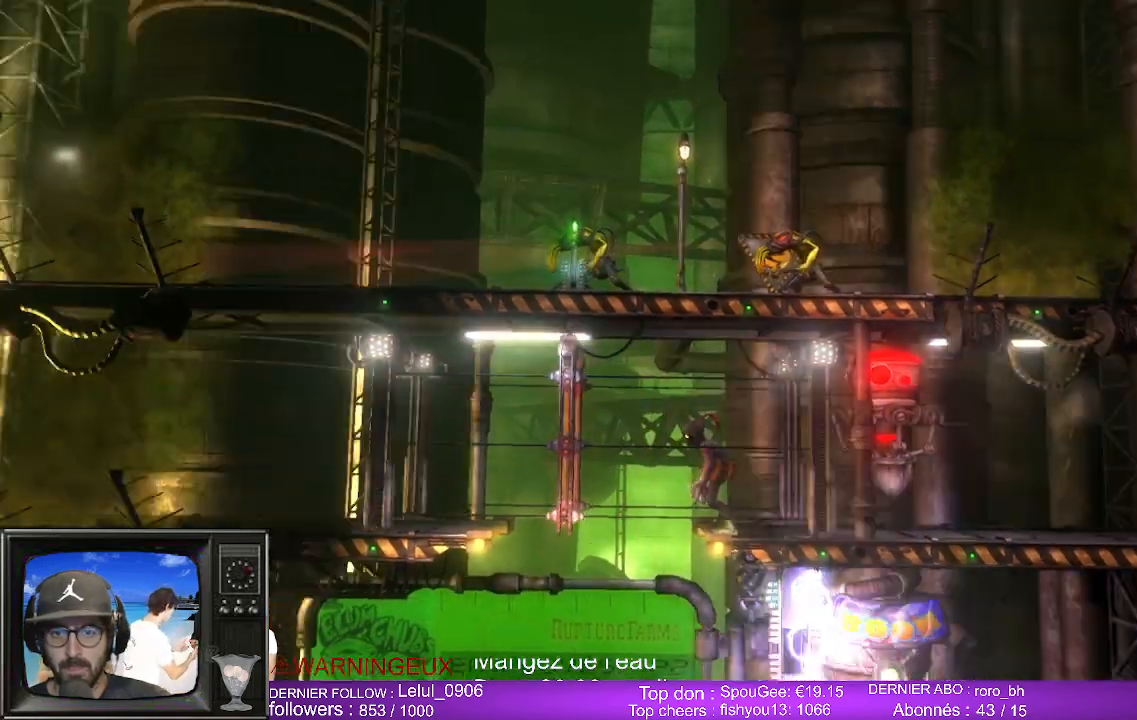
Gameplay with a controller (Xbox layout); each line is a JSON object with the inputs held at the frame after it. "events" lists button and stick changes between this image and that frame as [ms after this image, input, new state], when the widget could be followed in between.
{"buttons": [], "left_stick": "center", "right_stick": "center", "events": []}
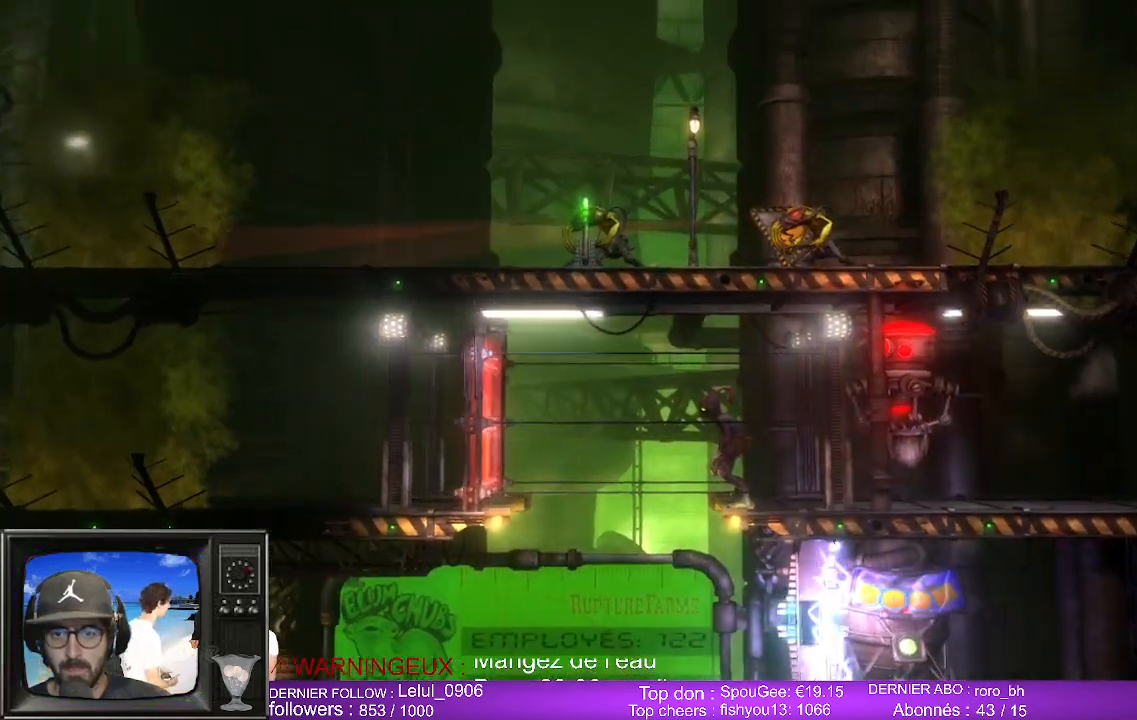
{"buttons": ["A"], "left_stick": "left", "right_stick": "center", "events": [[67, "left_stick", "left"], [283, "A", "down"]]}
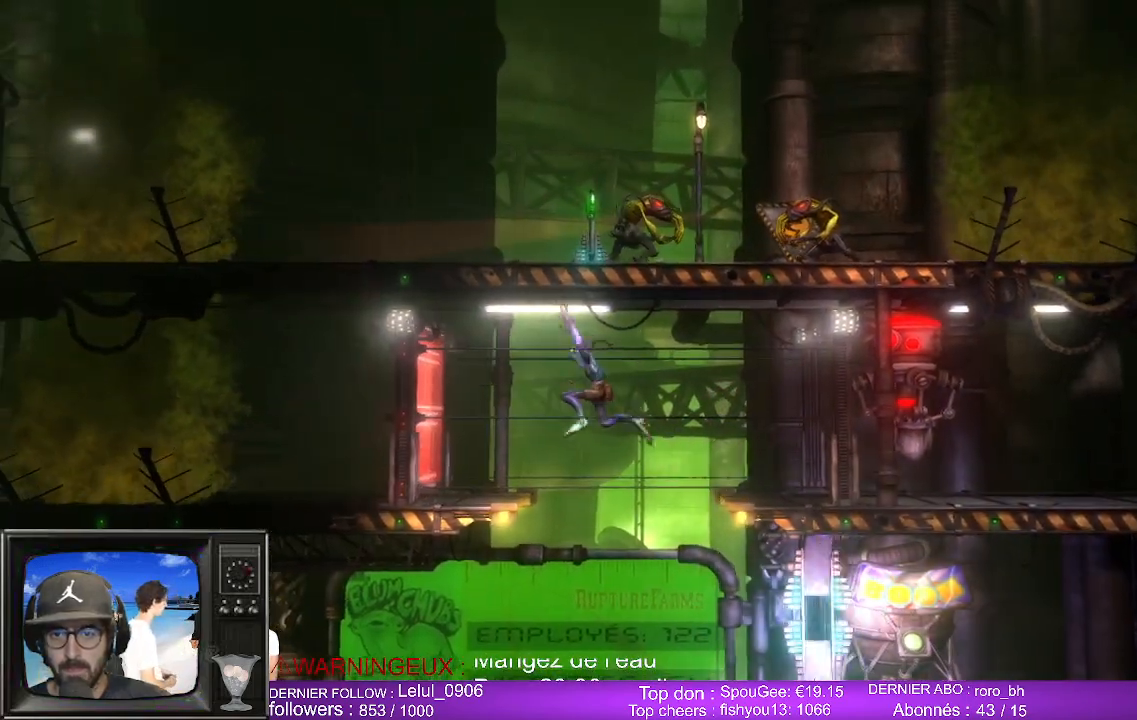
{"buttons": [], "left_stick": "center", "right_stick": "center", "events": [[100, "A", "up"], [383, "left_stick", "center"]]}
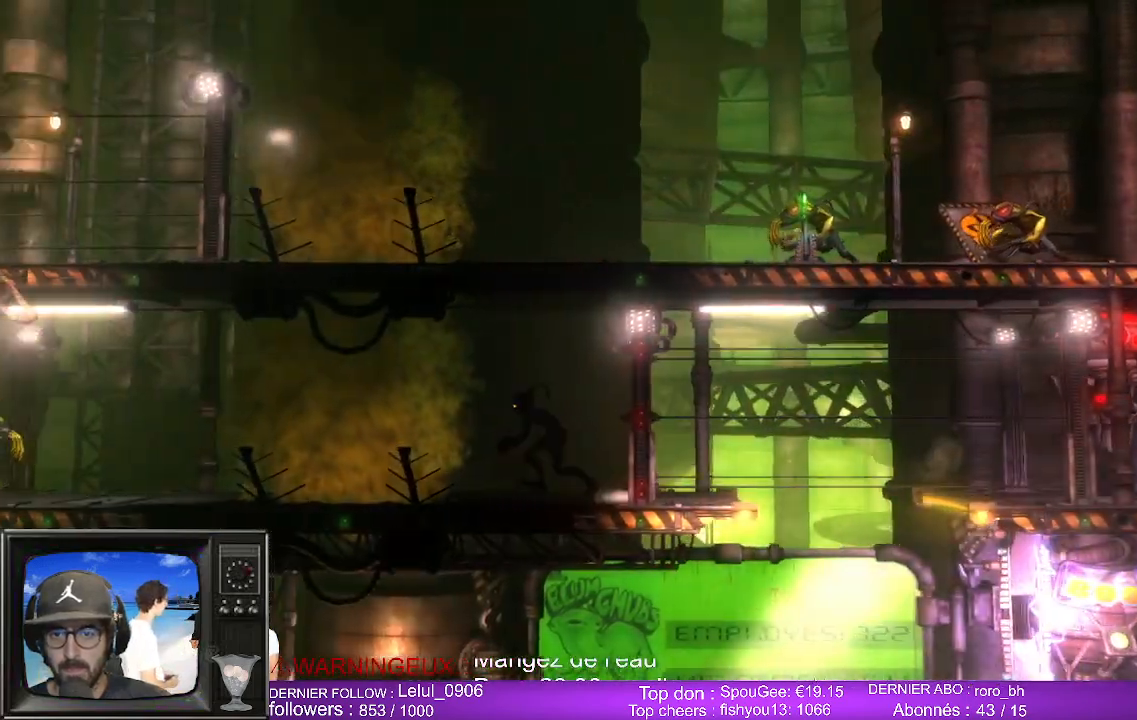
{"buttons": ["L1"], "left_stick": "center", "right_stick": "center", "events": [[117, "left_stick", "left"], [333, "left_stick", "center"], [433, "L1", "down"]]}
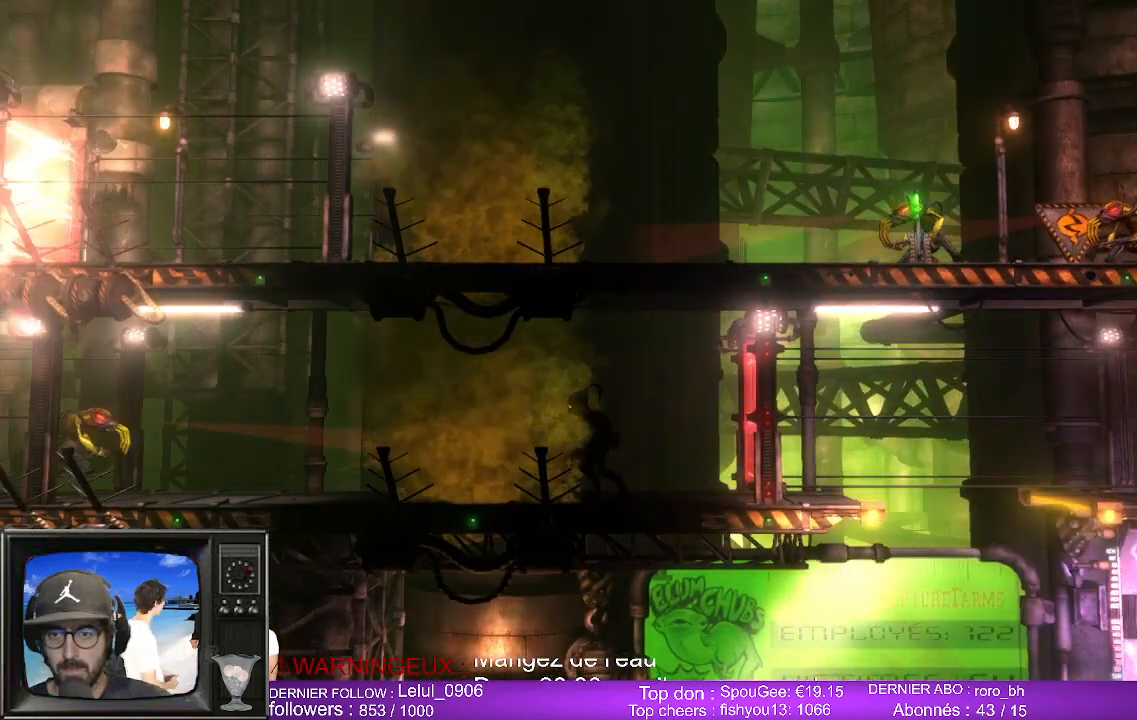
{"buttons": ["L1"], "left_stick": "center", "right_stick": "center", "events": [[33, "R1", "down"], [183, "R1", "up"], [233, "R1", "down"], [300, "R1", "up"]]}
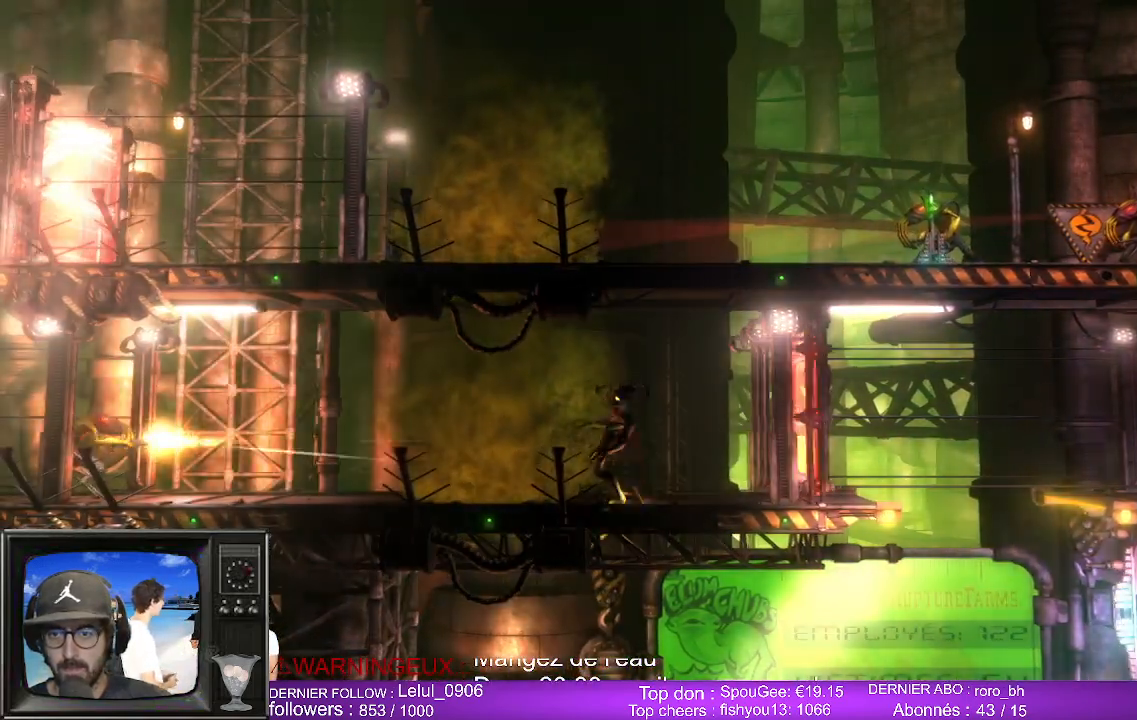
{"buttons": ["L1"], "left_stick": "center", "right_stick": "center", "events": []}
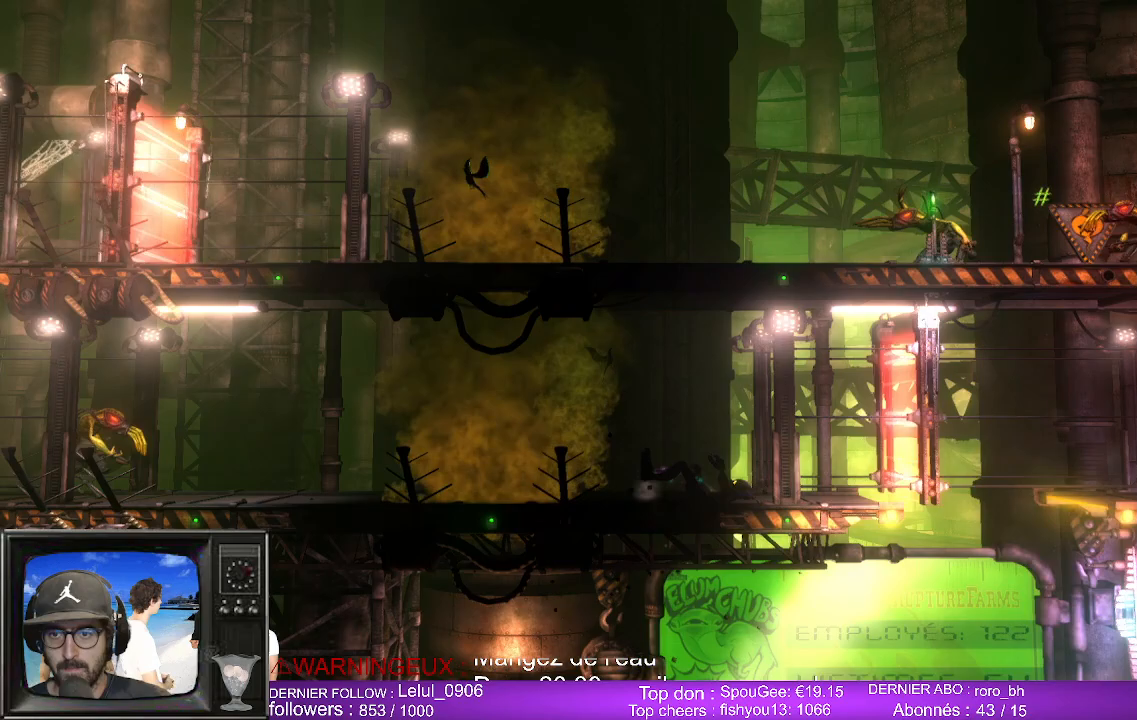
{"buttons": [], "left_stick": "center", "right_stick": "center", "events": [[117, "L1", "up"]]}
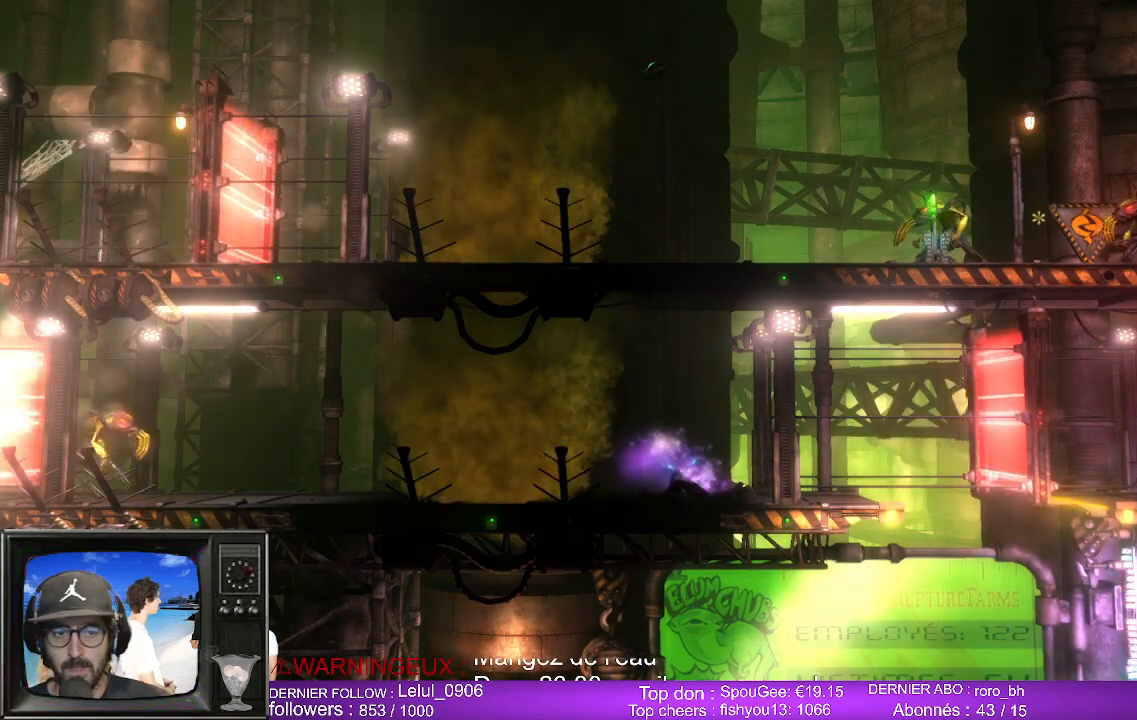
{"buttons": [], "left_stick": "center", "right_stick": "center", "events": []}
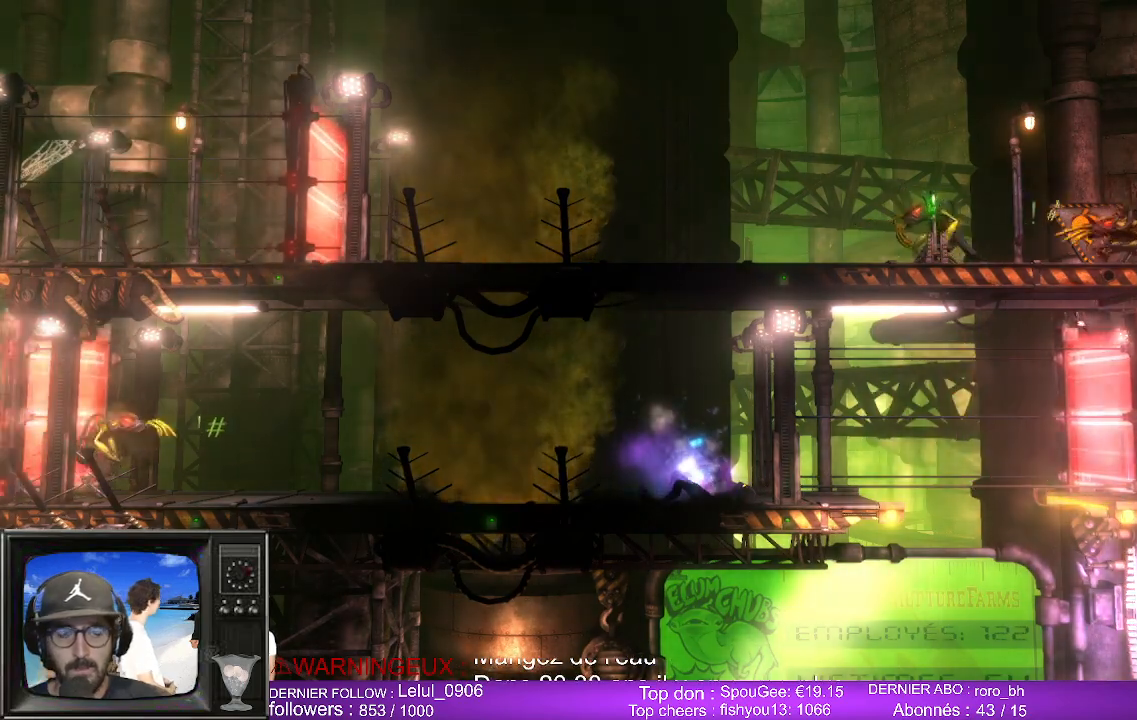
{"buttons": [], "left_stick": "center", "right_stick": "center", "events": []}
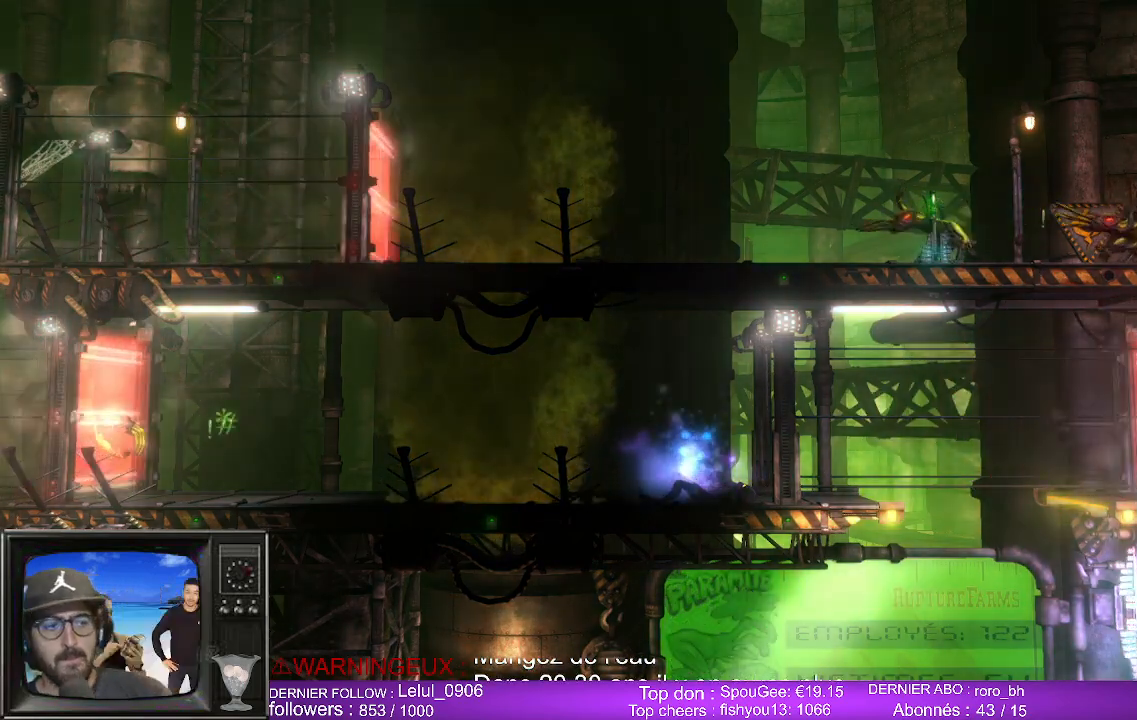
{"buttons": [], "left_stick": "center", "right_stick": "center", "events": []}
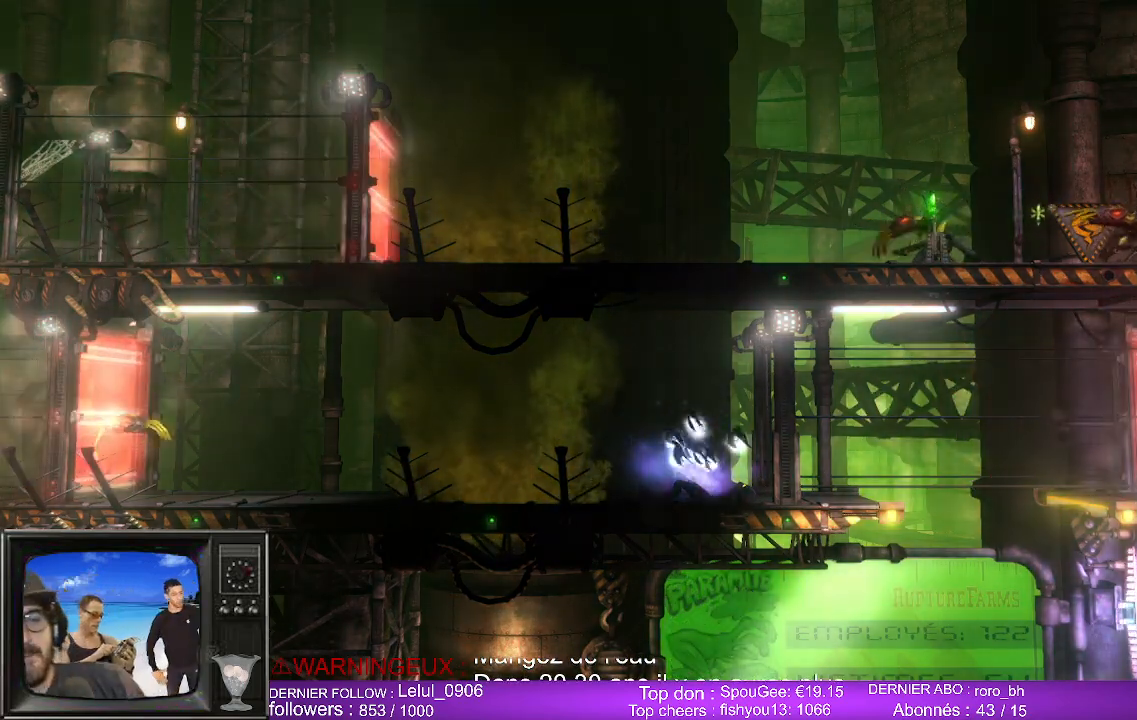
{"buttons": [], "left_stick": "center", "right_stick": "center", "events": []}
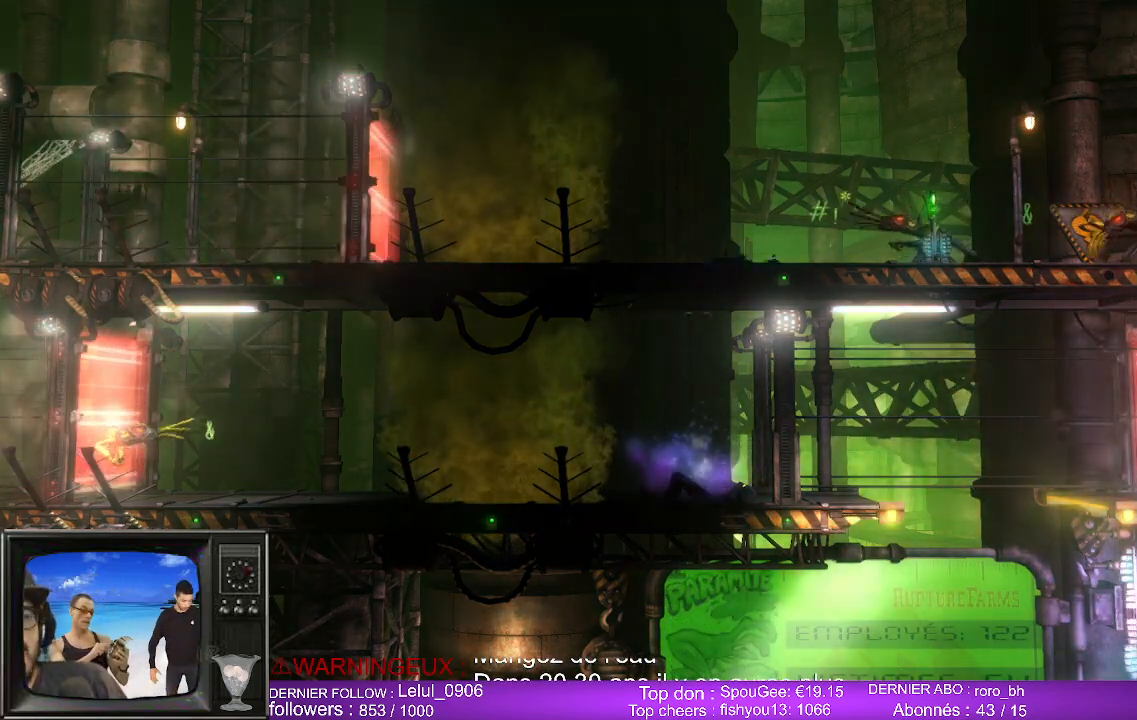
{"buttons": [], "left_stick": "center", "right_stick": "center", "events": []}
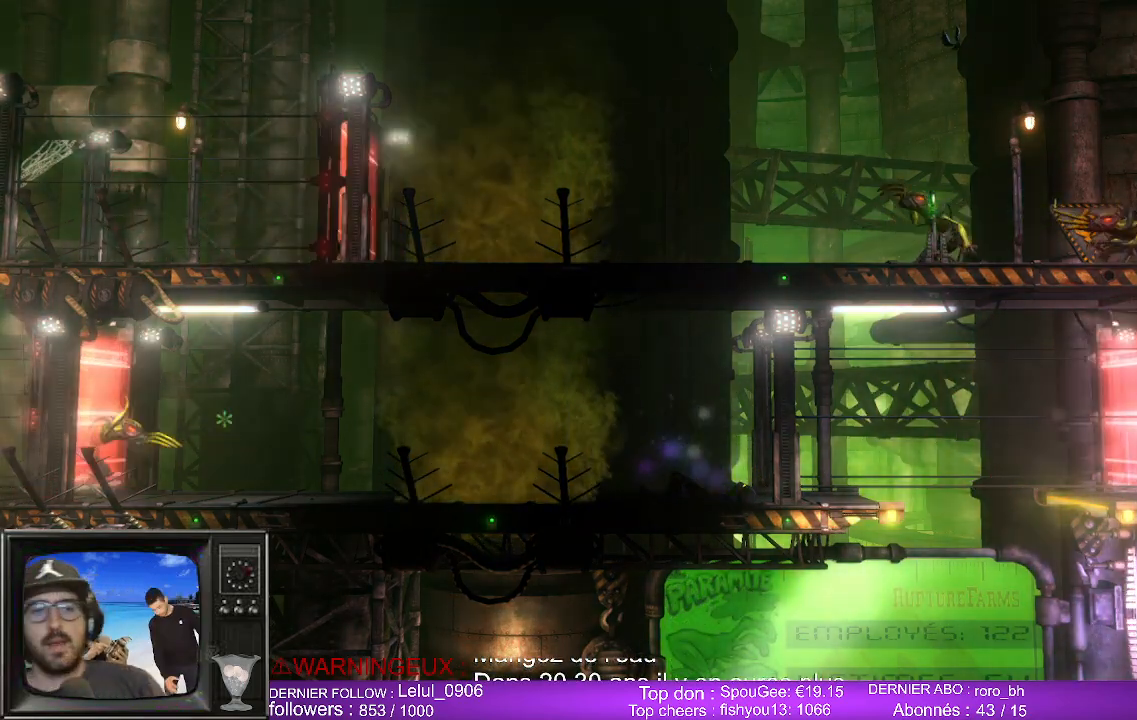
{"buttons": [], "left_stick": "center", "right_stick": "center", "events": []}
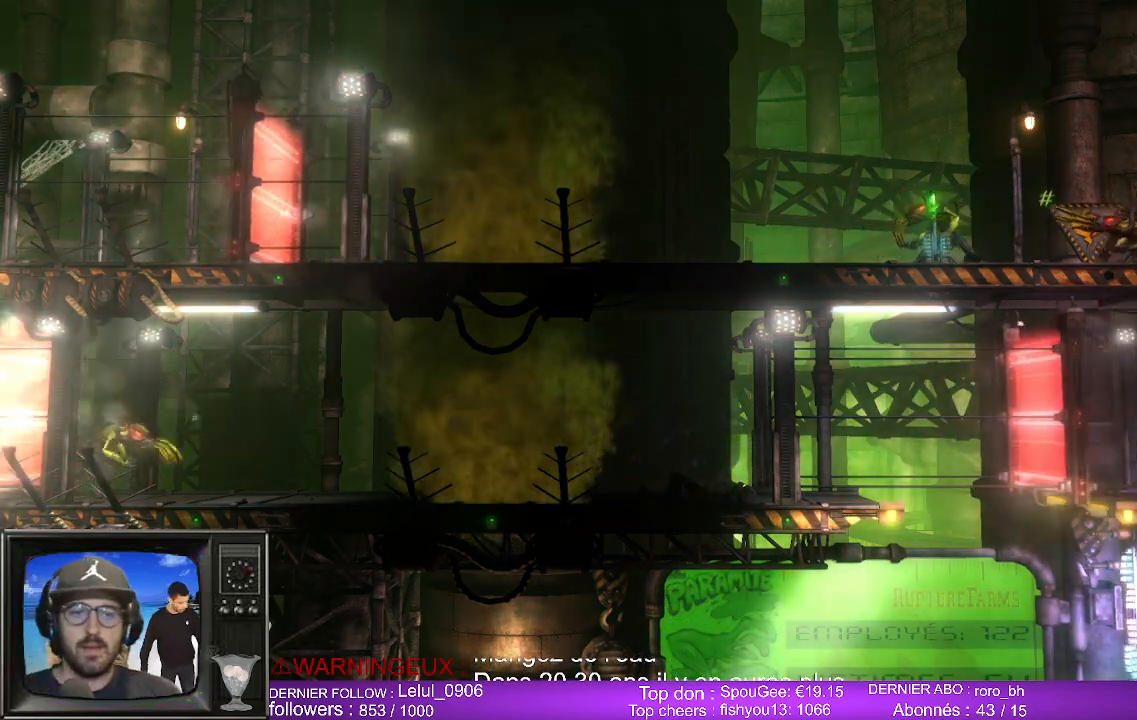
{"buttons": [], "left_stick": "center", "right_stick": "center", "events": []}
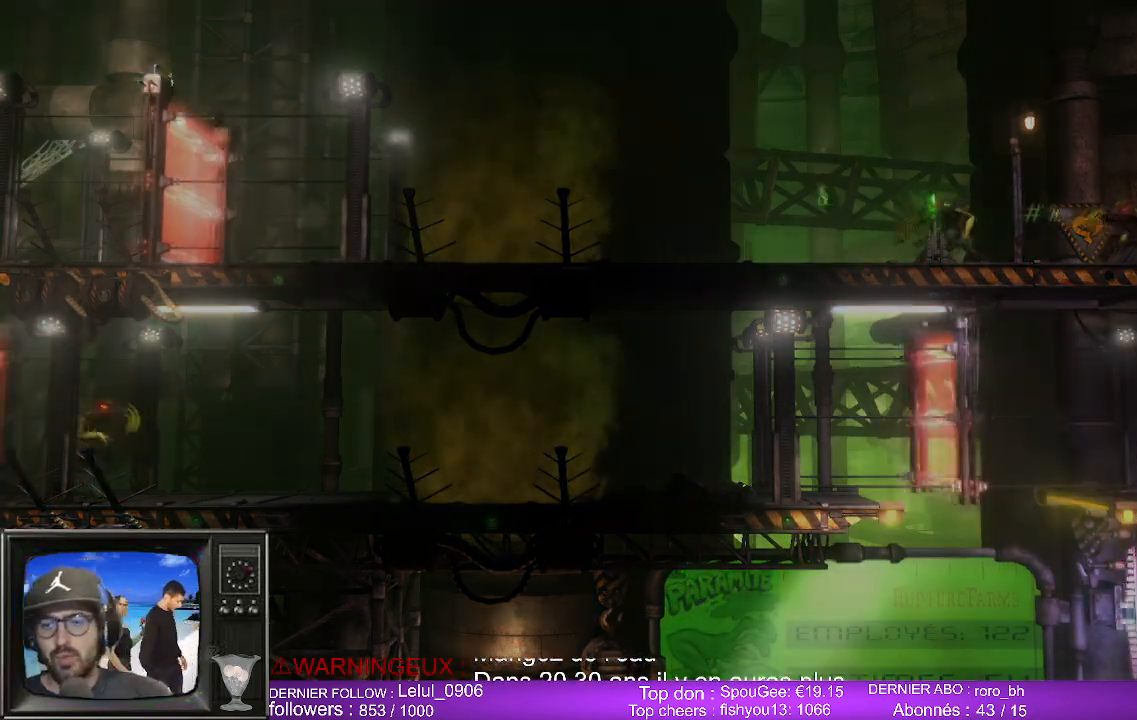
{"buttons": [], "left_stick": "center", "right_stick": "center", "events": []}
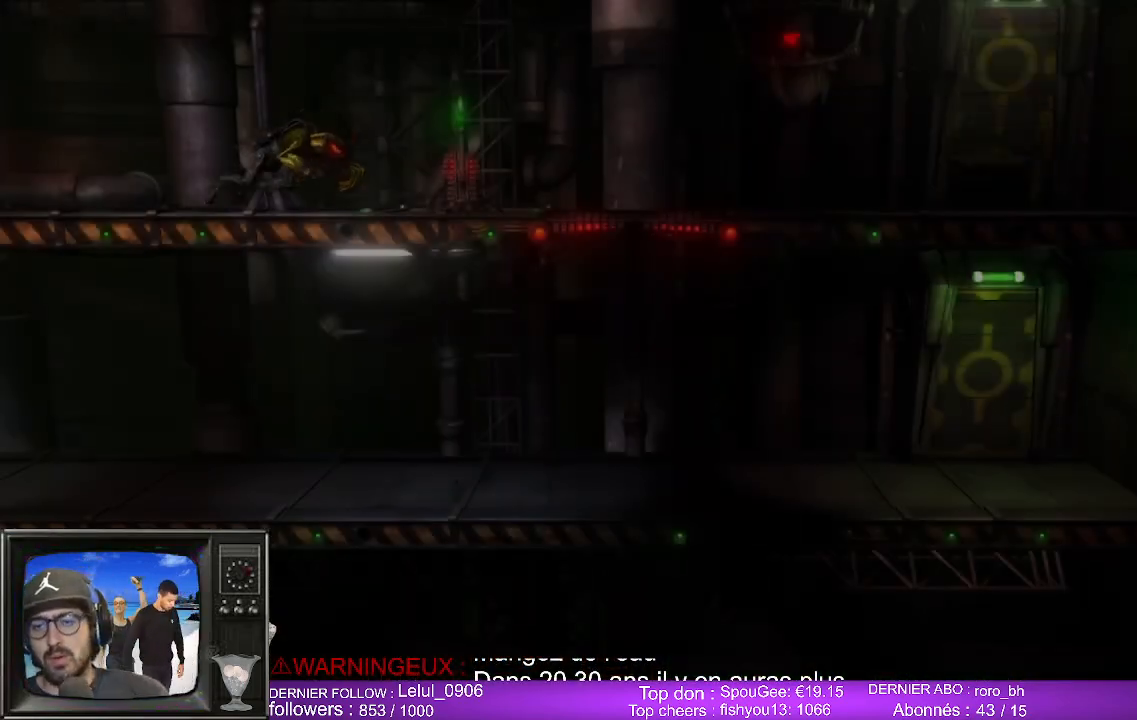
{"buttons": [], "left_stick": "center", "right_stick": "center", "events": []}
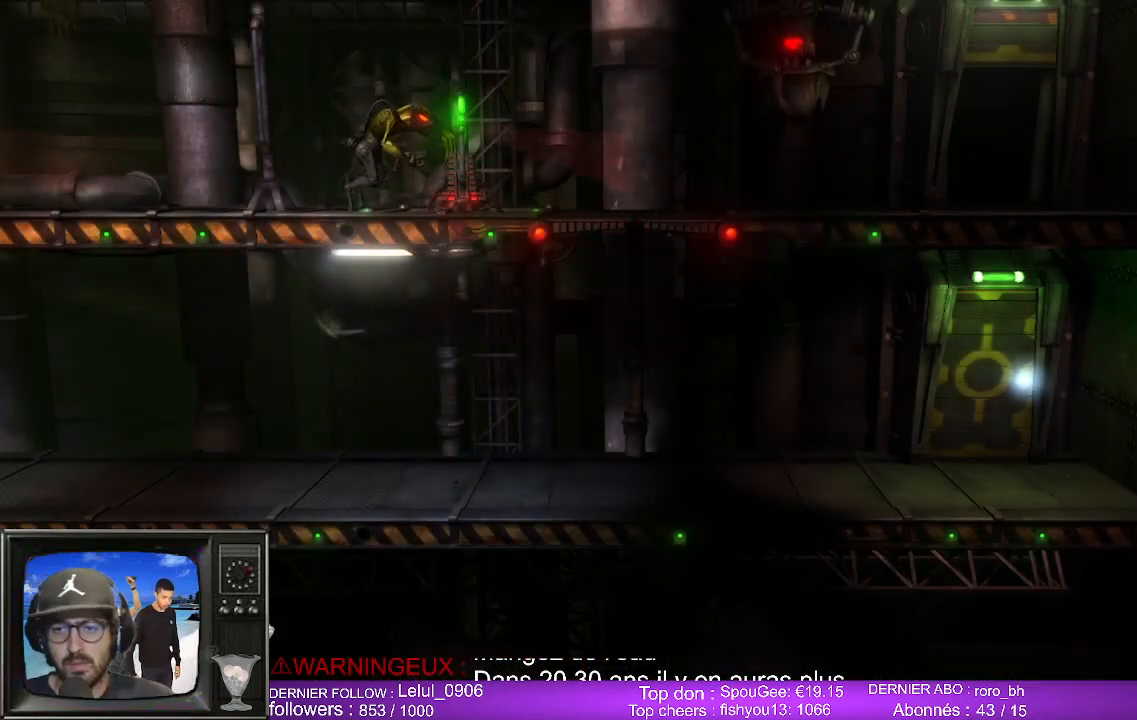
{"buttons": [], "left_stick": "center", "right_stick": "center", "events": []}
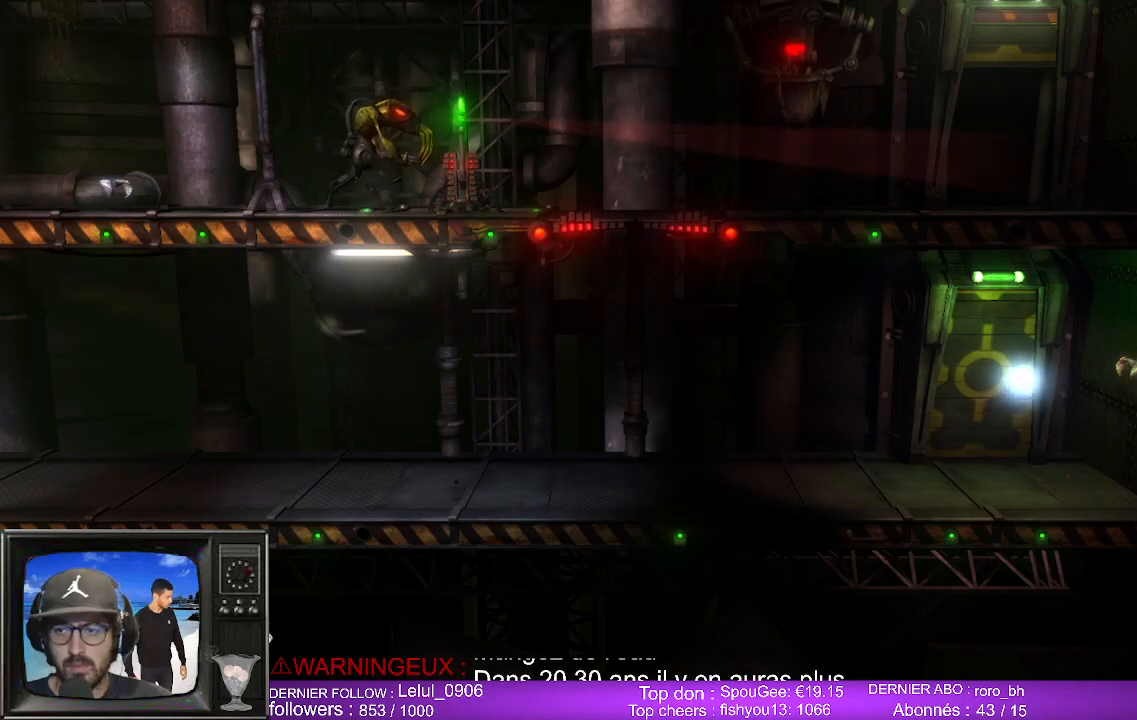
{"buttons": [], "left_stick": "left", "right_stick": "center", "events": [[283, "left_stick", "left"]]}
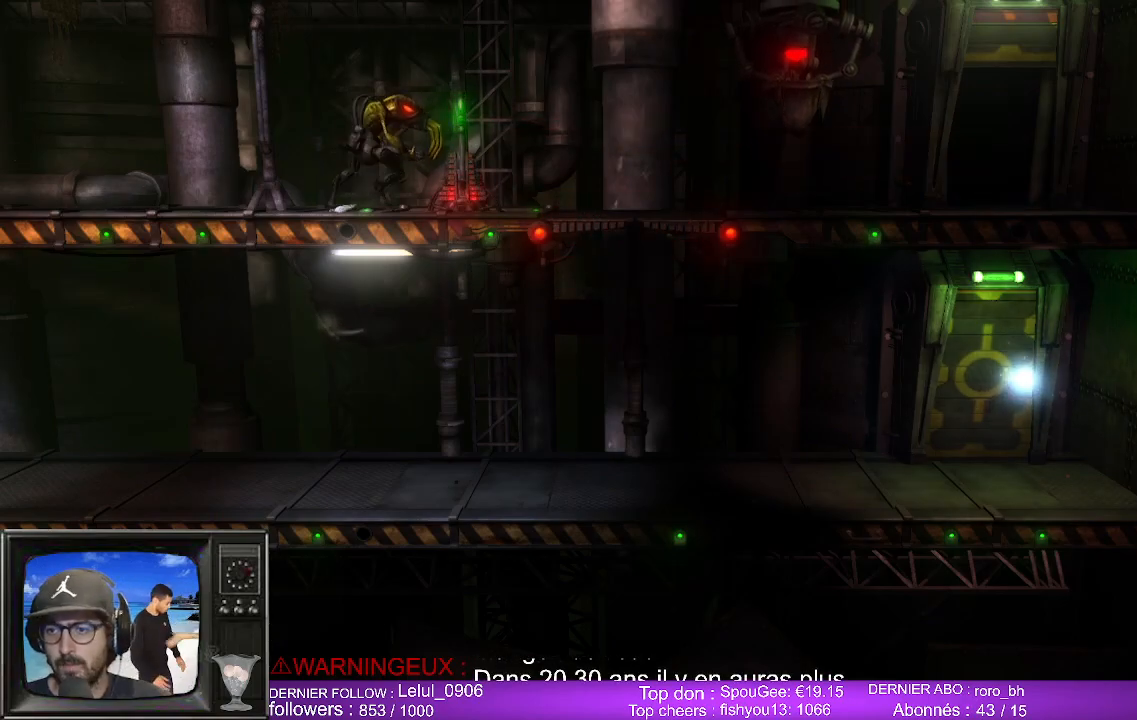
{"buttons": [], "left_stick": "left", "right_stick": "center", "events": []}
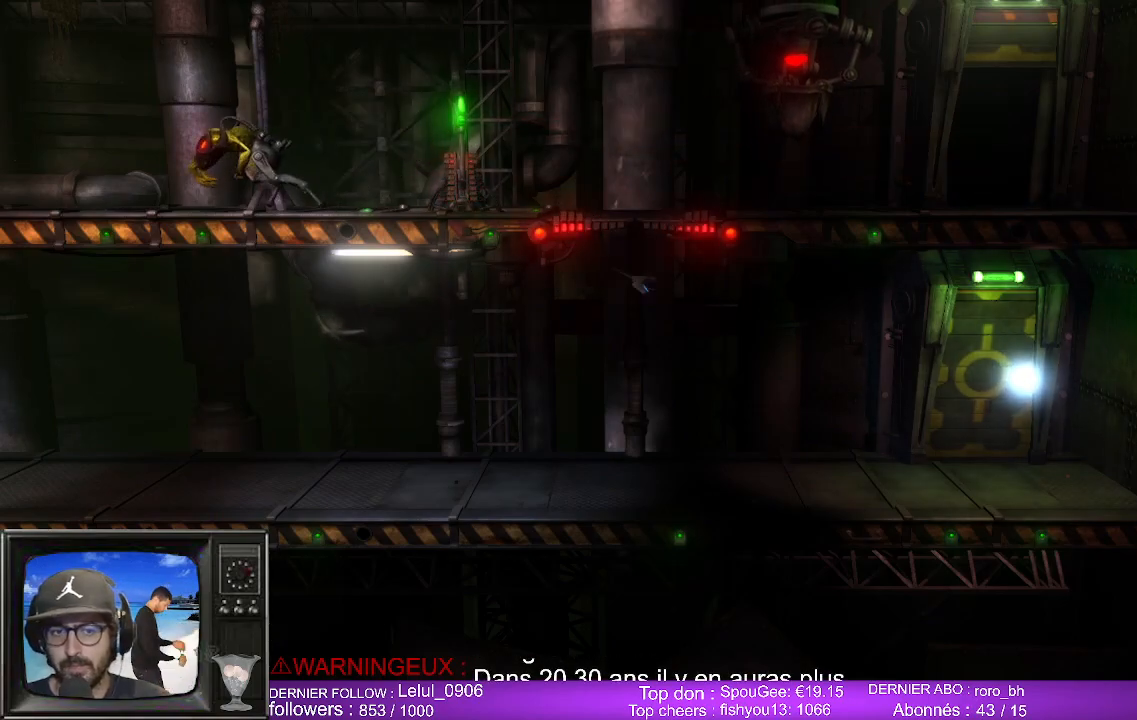
{"buttons": [], "left_stick": "left", "right_stick": "center", "events": []}
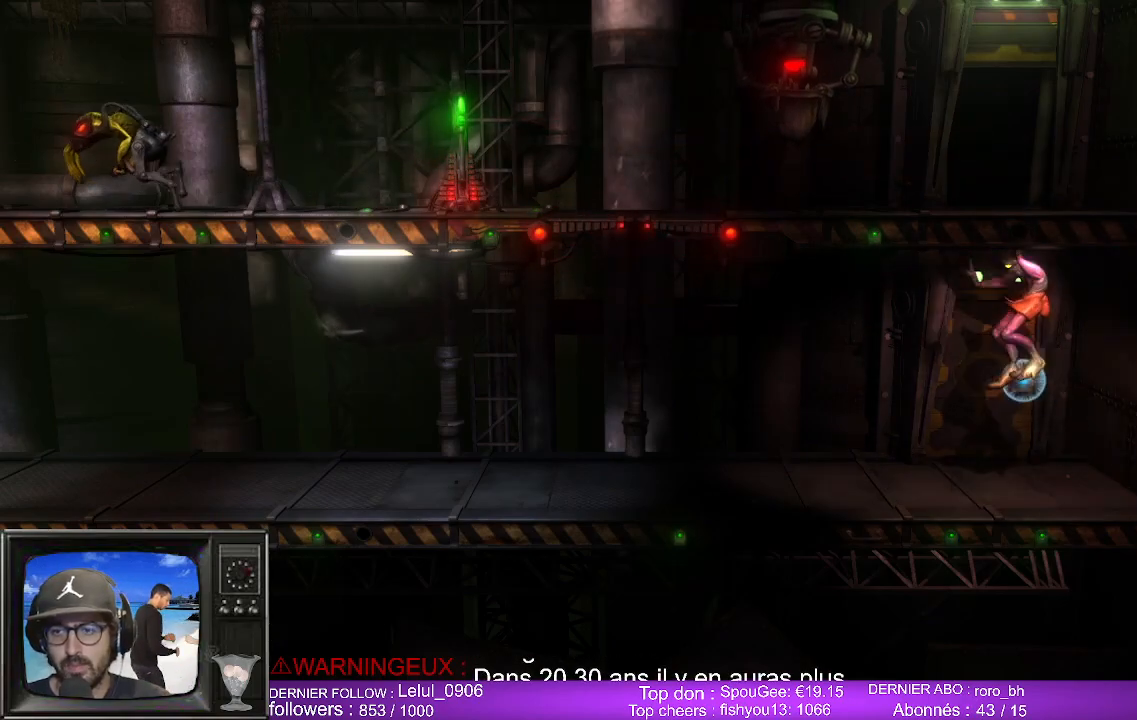
{"buttons": [], "left_stick": "left", "right_stick": "center", "events": []}
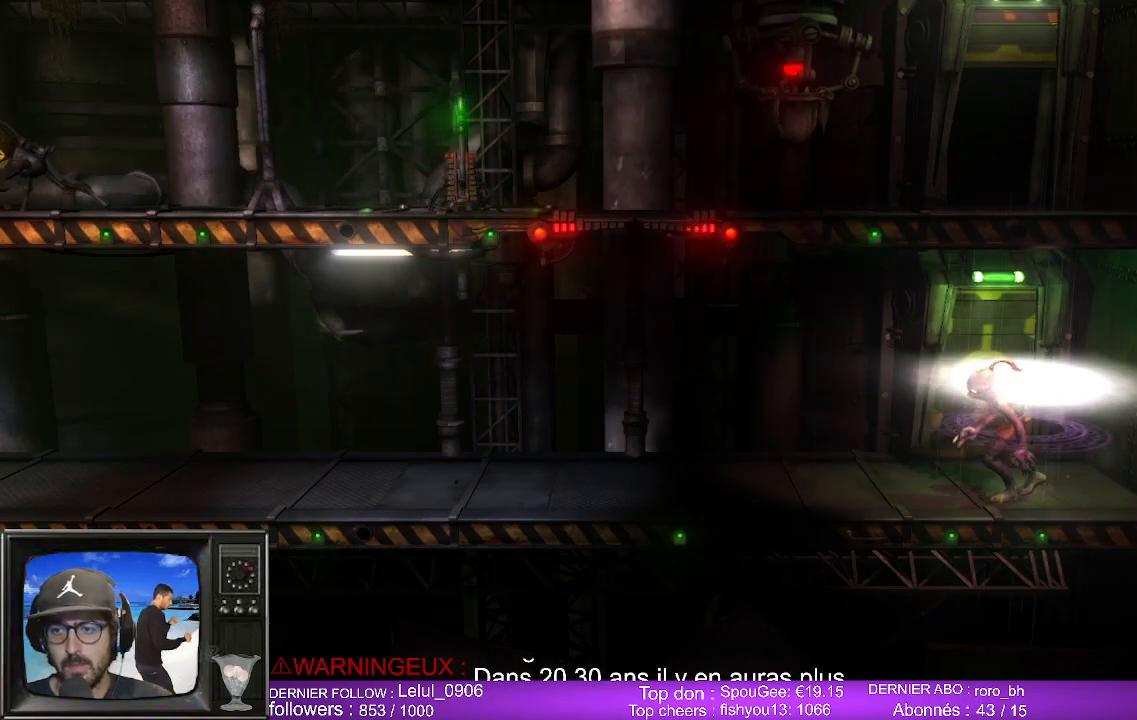
{"buttons": [], "left_stick": "left", "right_stick": "center", "events": []}
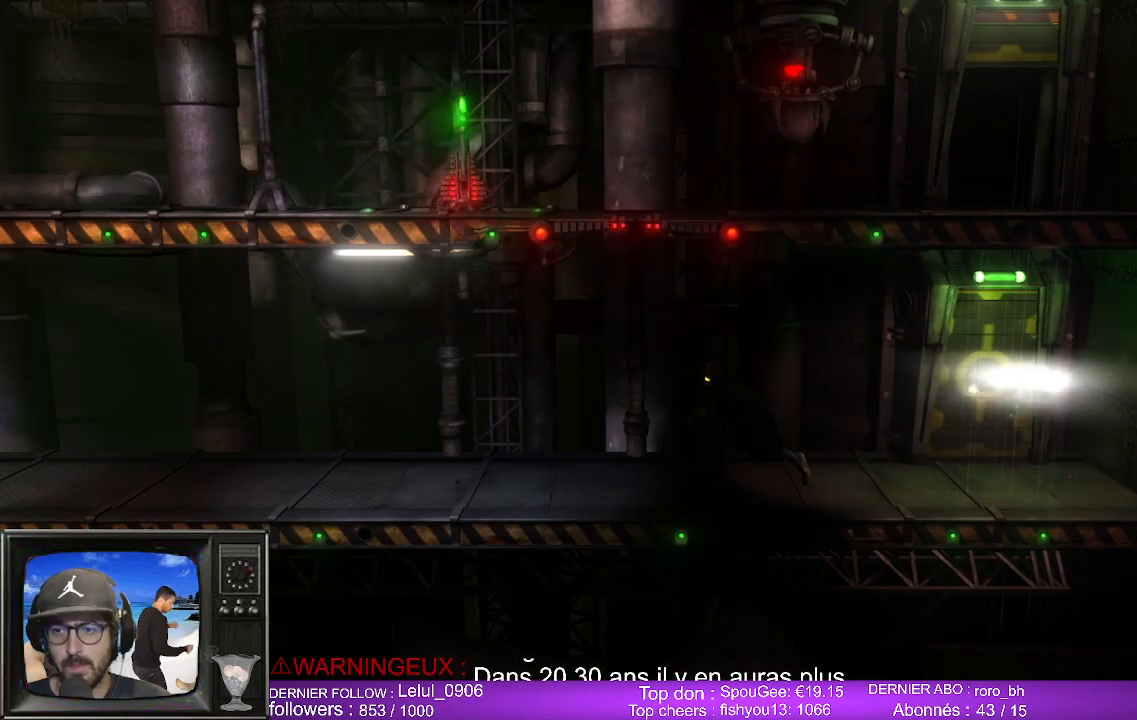
{"buttons": [], "left_stick": "left", "right_stick": "center", "events": []}
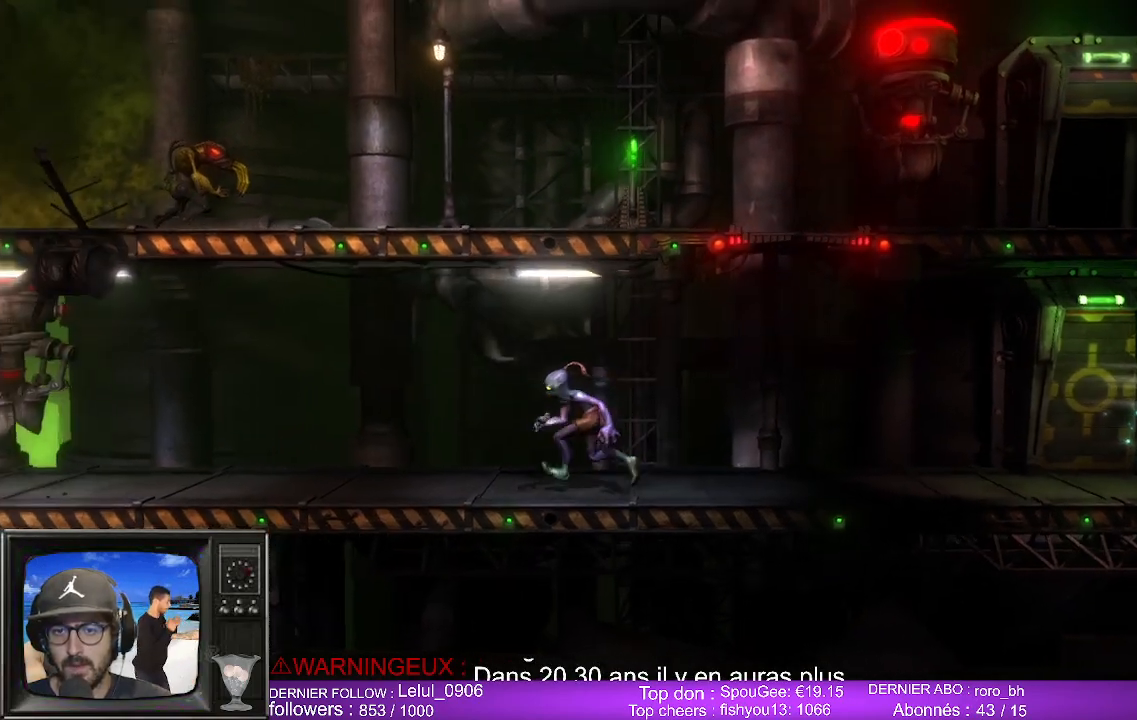
{"buttons": ["L1"], "left_stick": "left", "right_stick": "center", "events": [[350, "L1", "down"]]}
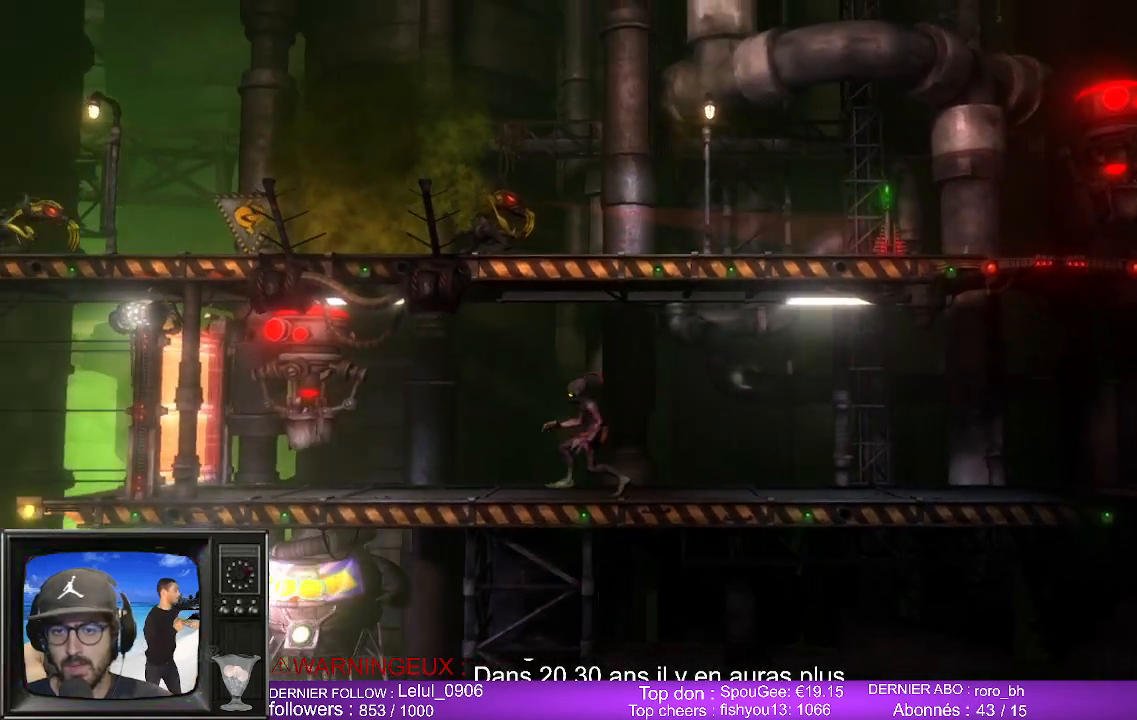
{"buttons": ["L1"], "left_stick": "left", "right_stick": "center", "events": []}
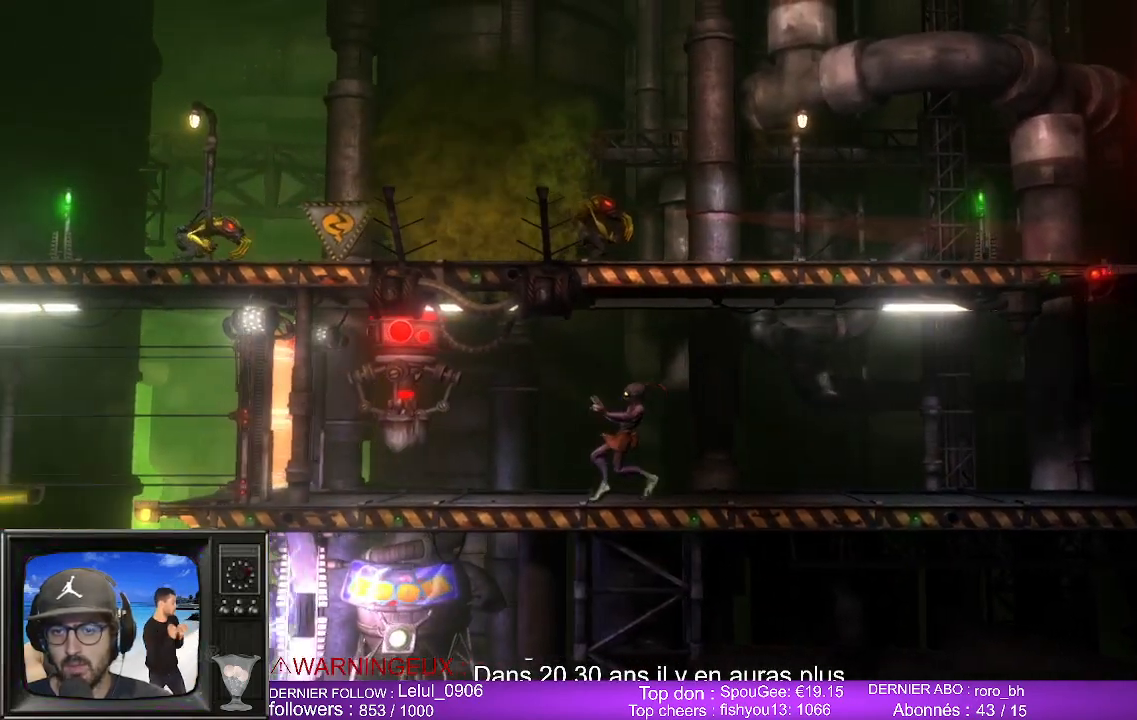
{"buttons": ["L1"], "left_stick": "left", "right_stick": "center", "events": []}
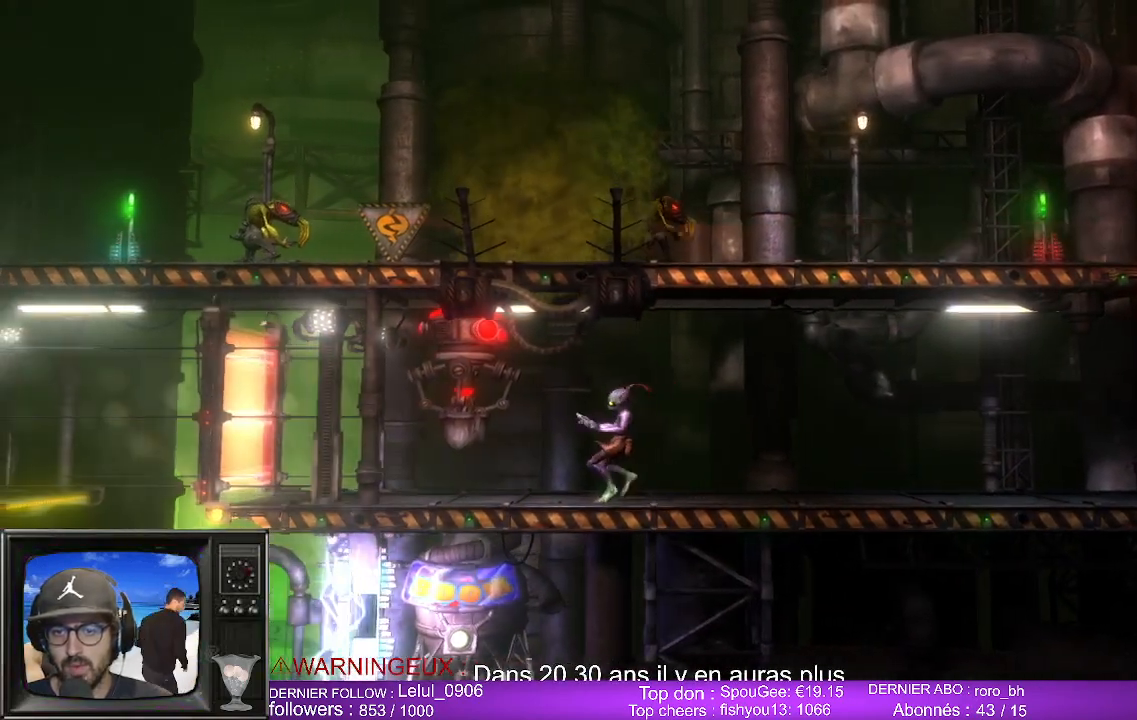
{"buttons": [], "left_stick": "left", "right_stick": "center", "events": [[117, "L1", "up"]]}
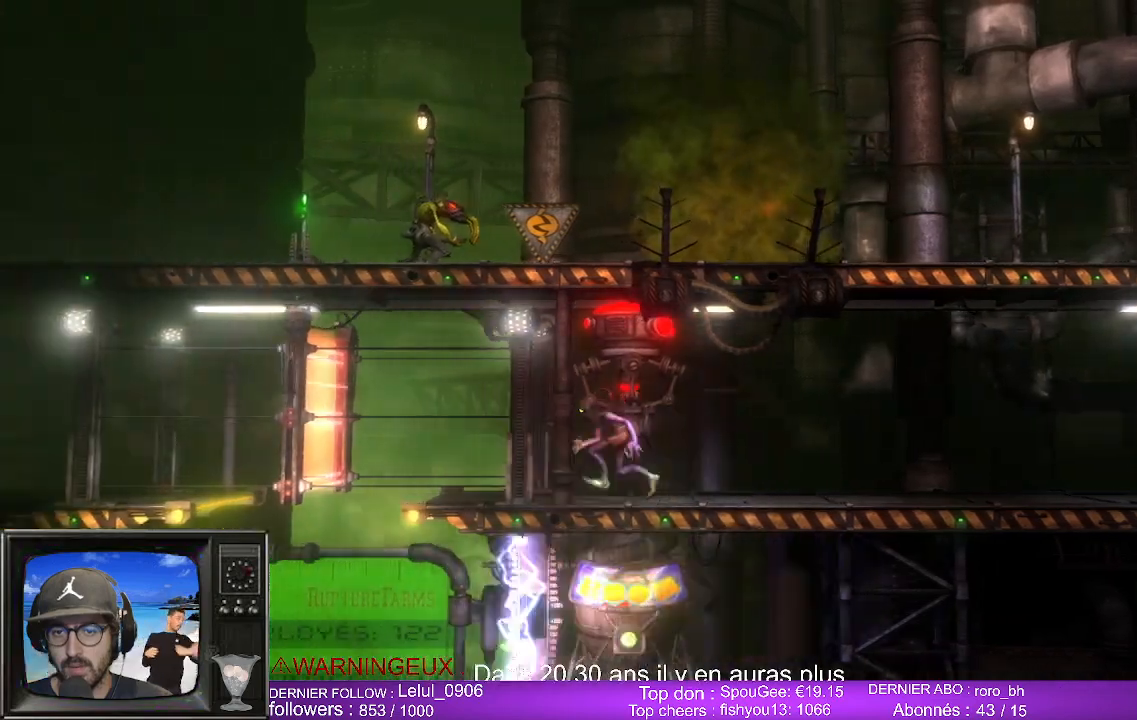
{"buttons": [], "left_stick": "left", "right_stick": "center", "events": []}
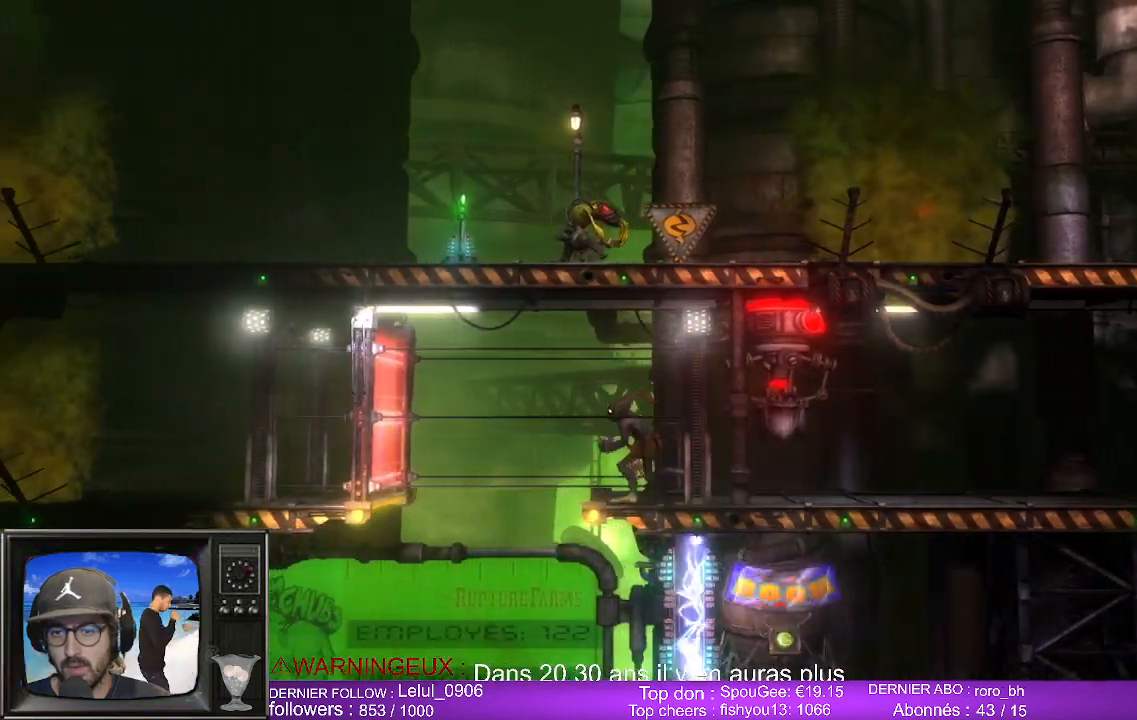
{"buttons": [], "left_stick": "down-right", "right_stick": "center", "events": [[67, "left_stick", "center"], [133, "left_stick", "down-right"]]}